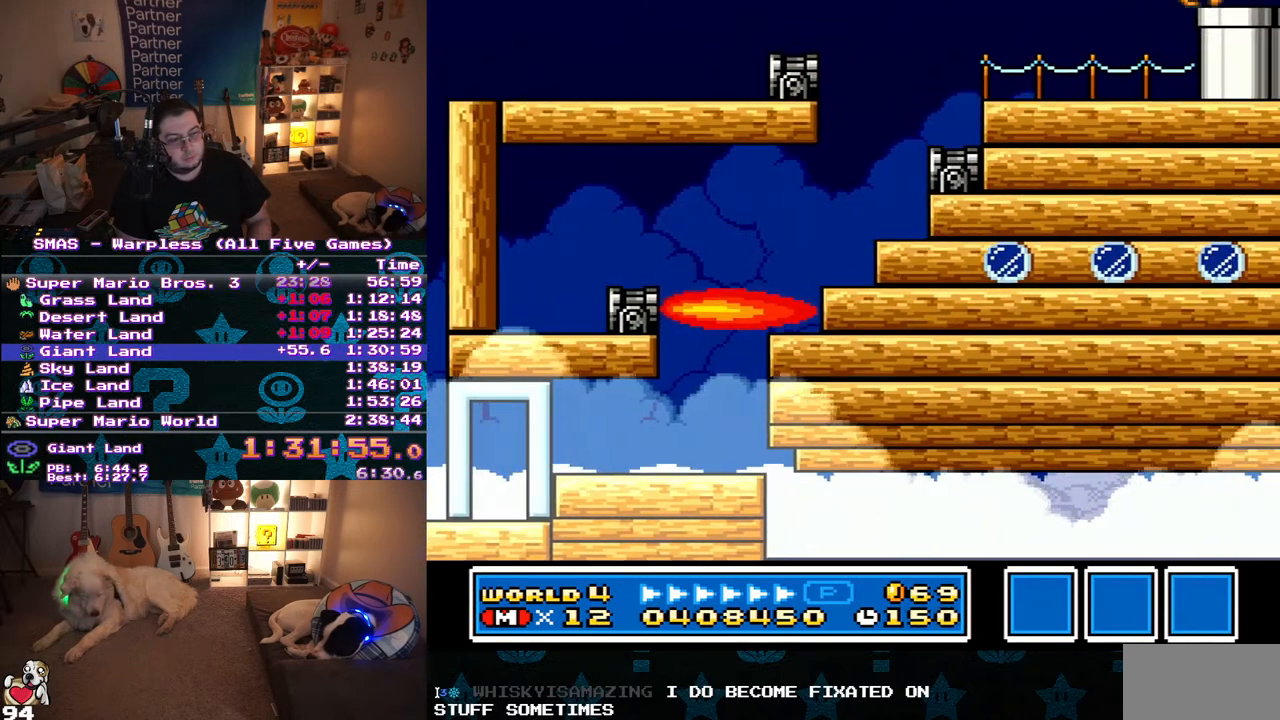
Gameplay with a controller (Nintendo layout); each line is a JSON object with the inputs held at the frame after it. "events" lists button and stick changes between this image and that frame as [ms after this image, input, new state], when the widget could be followed in between. Not read: L3 R3.
{"buttons": ["DPAD_DOWN", "DPAD_RIGHT"], "events": []}
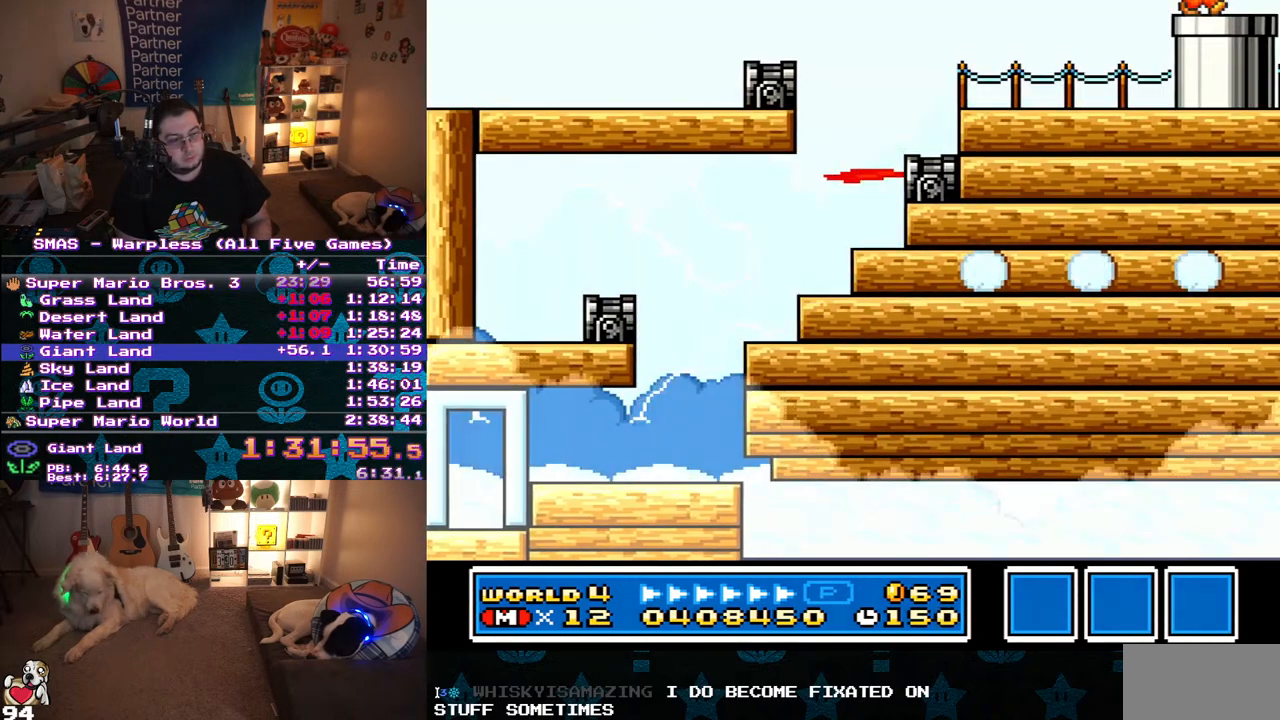
{"buttons": [], "events": [[500, "DPAD_DOWN", "up"], [500, "DPAD_RIGHT", "up"]]}
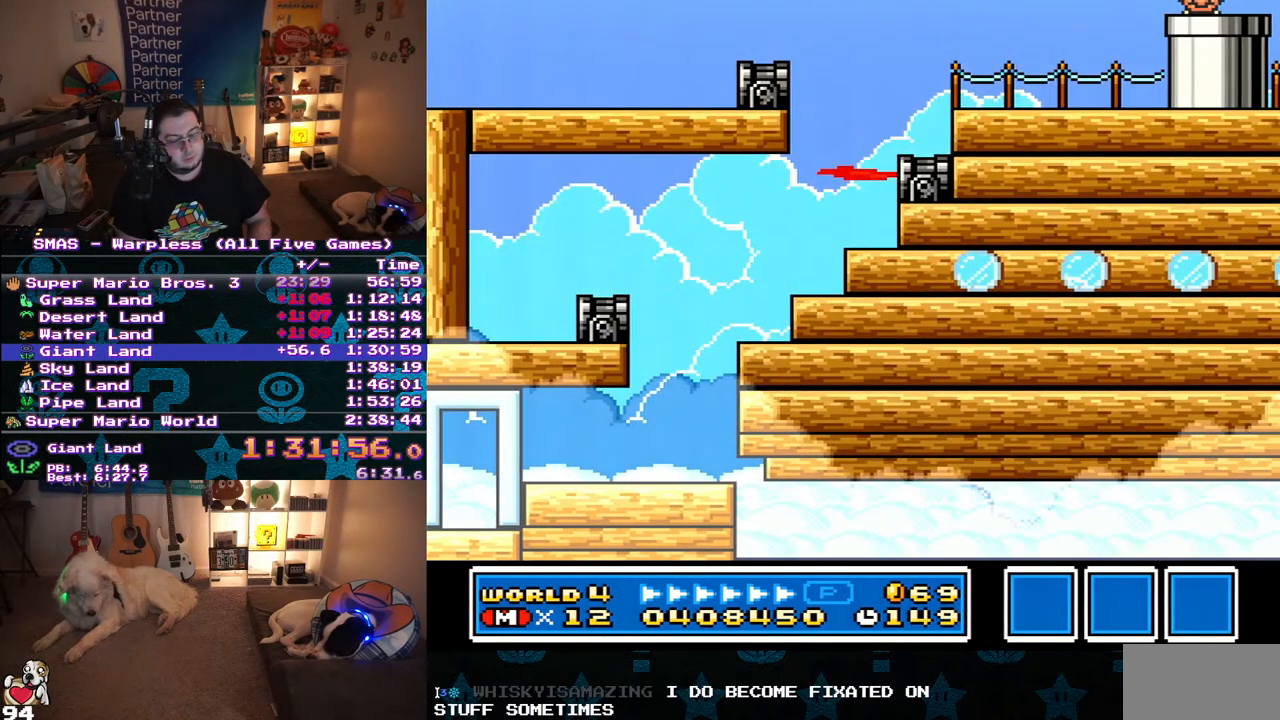
{"buttons": ["Y", "DPAD_RIGHT"], "events": [[150, "Y", "down"], [200, "DPAD_RIGHT", "down"]]}
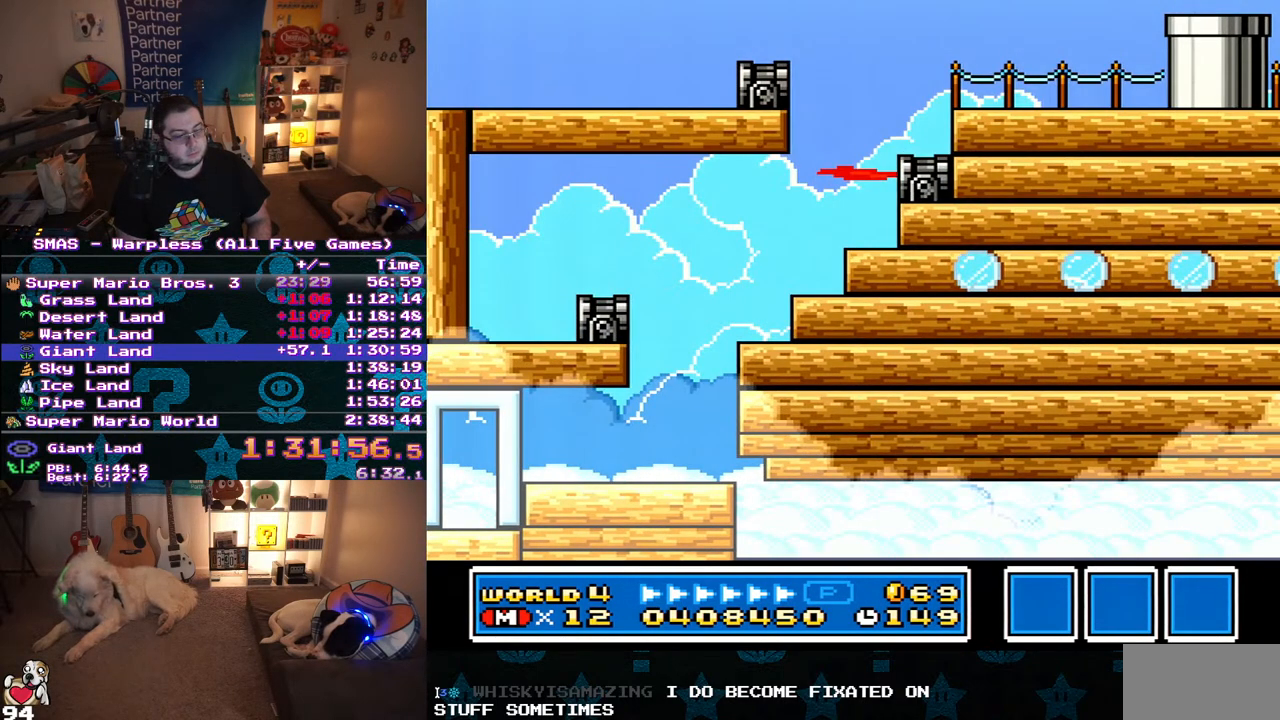
{"buttons": ["Y", "DPAD_RIGHT"], "events": [[17, "DPAD_RIGHT", "up"], [133, "DPAD_RIGHT", "down"]]}
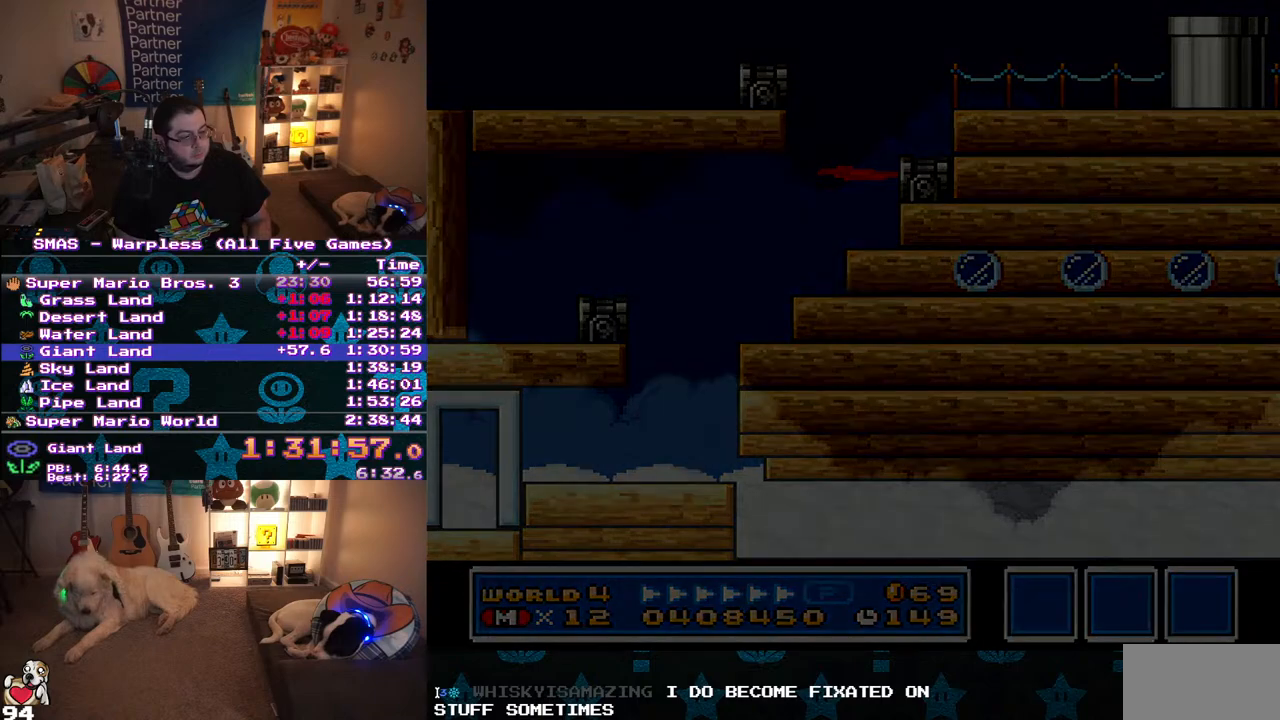
{"buttons": ["Y", "DPAD_RIGHT"], "events": []}
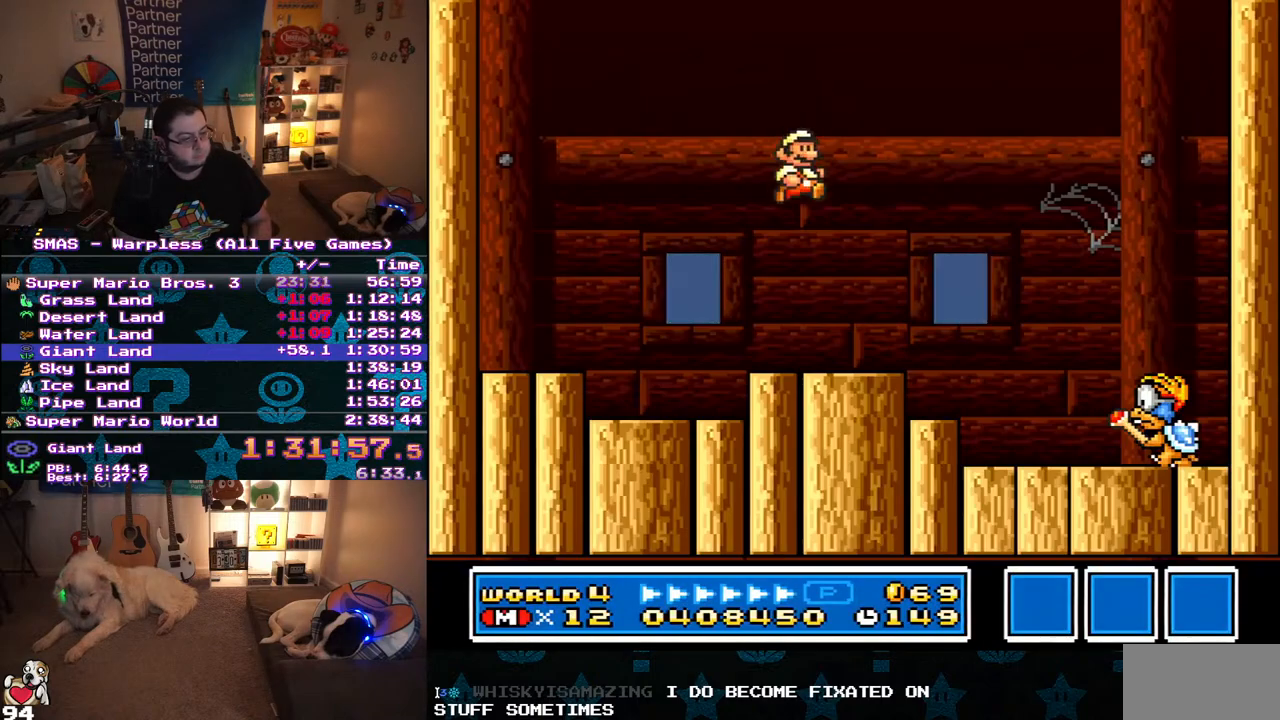
{"buttons": ["B", "Y", "DPAD_RIGHT"], "events": [[383, "B", "down"]]}
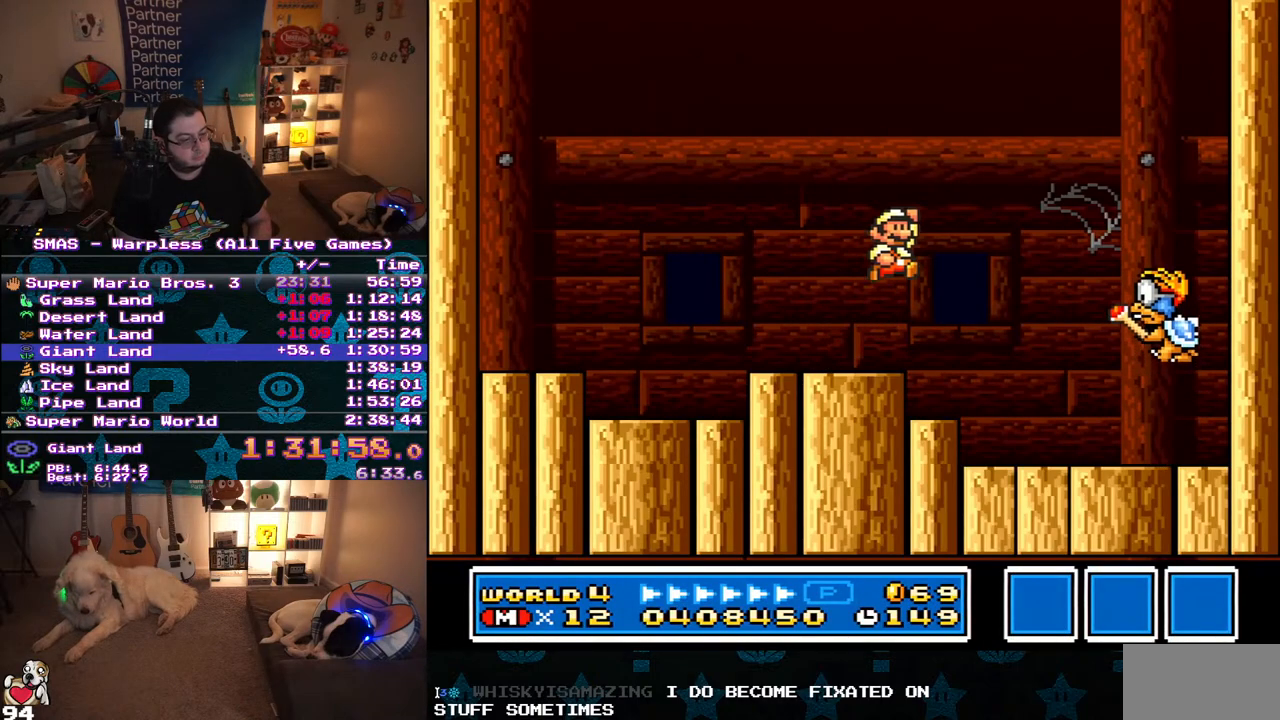
{"buttons": ["B", "Y", "DPAD_LEFT"], "events": [[100, "B", "up"], [333, "B", "down"], [367, "DPAD_RIGHT", "up"], [417, "DPAD_LEFT", "down"]]}
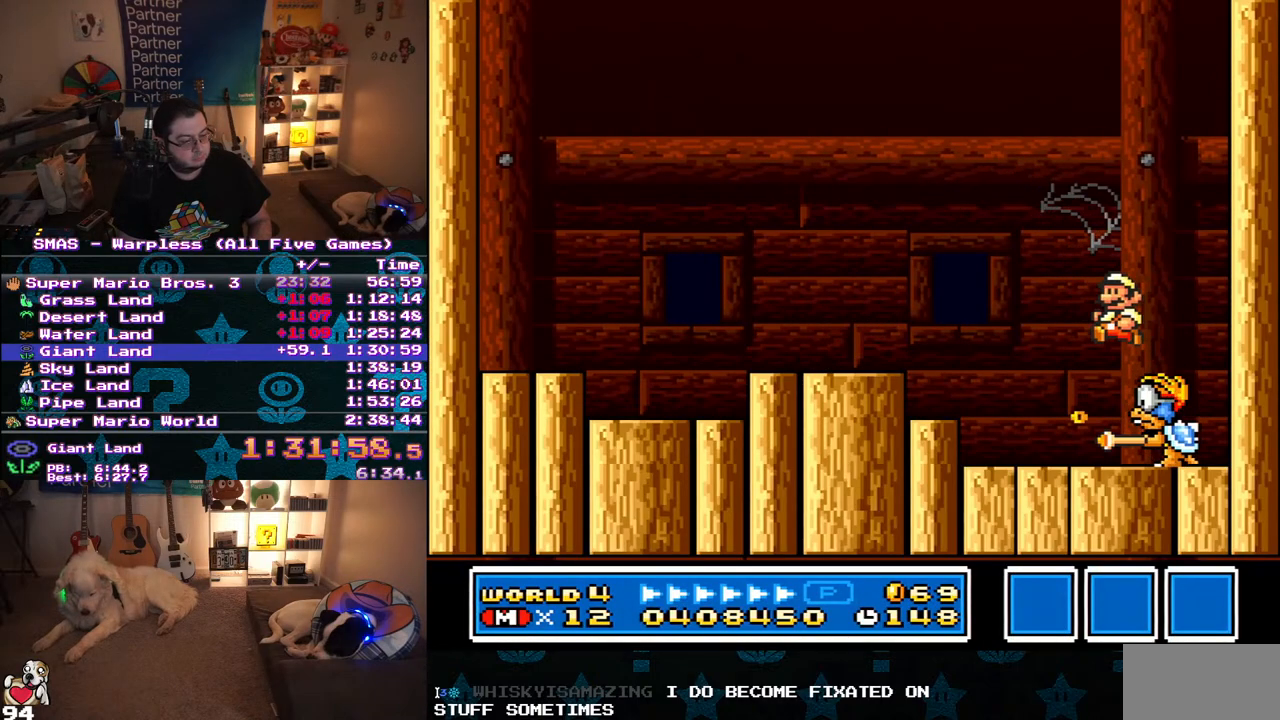
{"buttons": ["Y"], "events": [[417, "B", "up"], [450, "DPAD_LEFT", "up"]]}
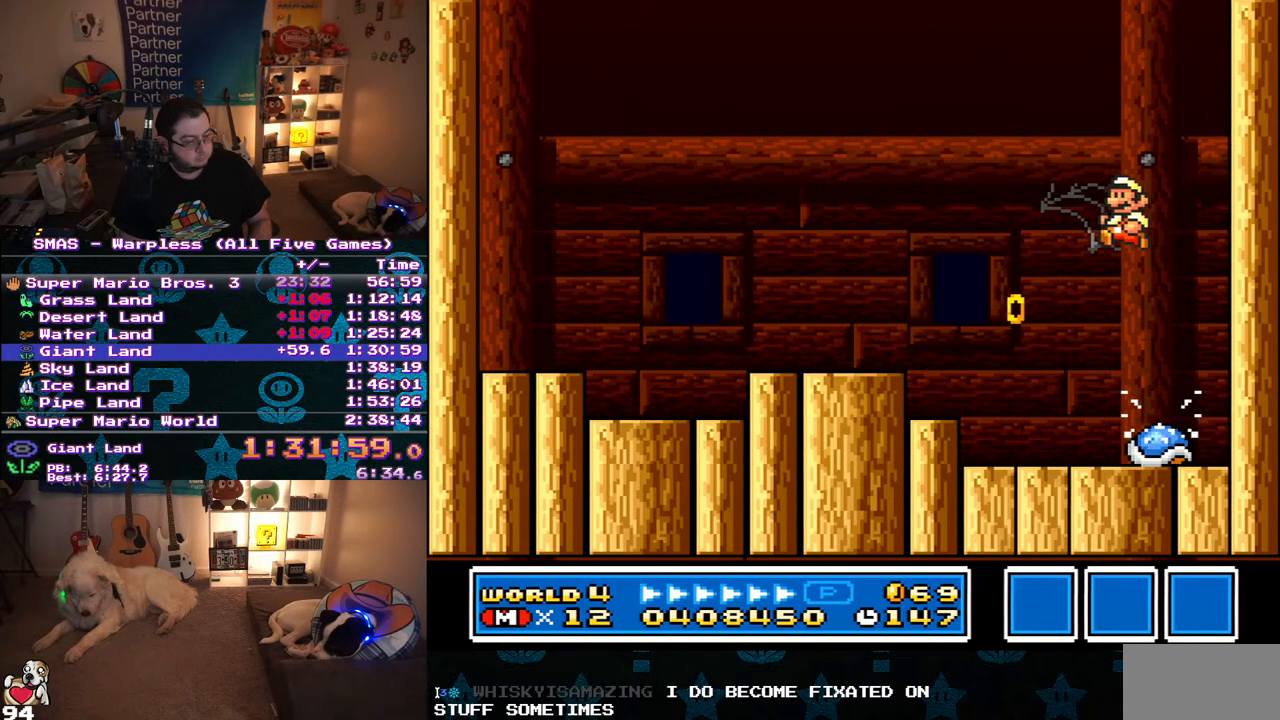
{"buttons": ["B", "Y", "DPAD_LEFT"], "events": [[117, "DPAD_LEFT", "down"], [450, "B", "down"]]}
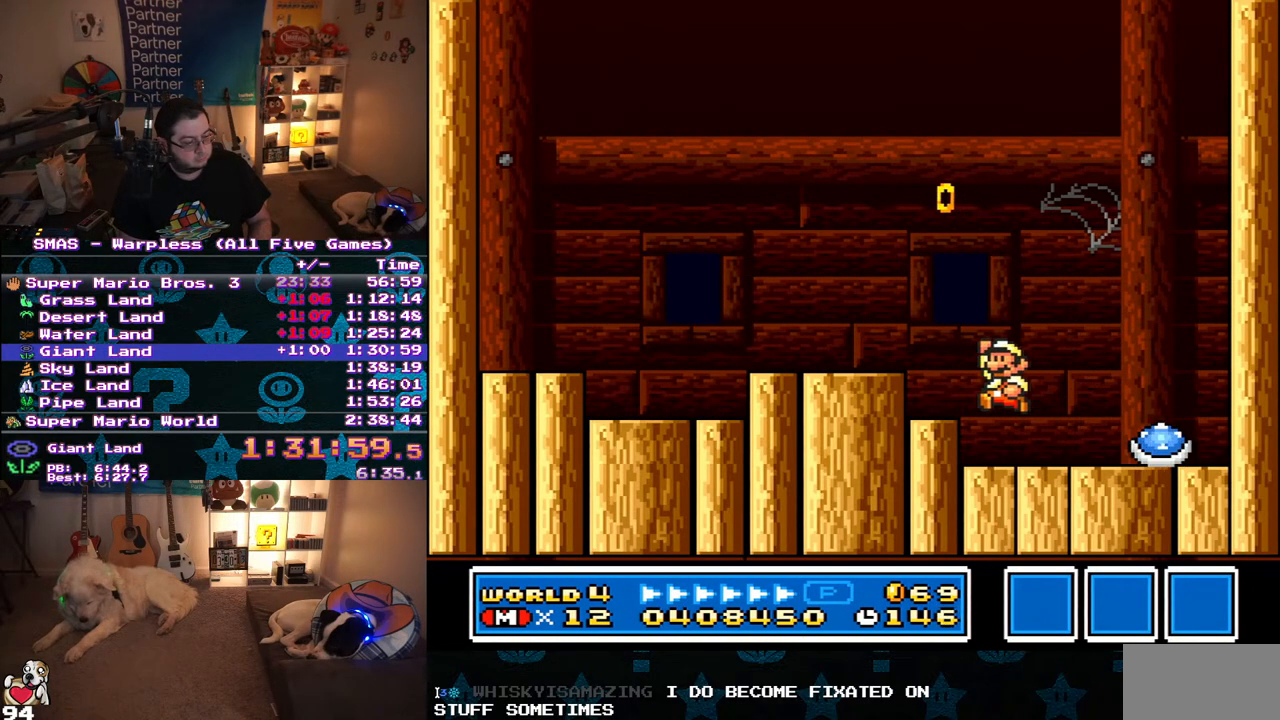
{"buttons": ["Y", "DPAD_RIGHT"], "events": [[100, "B", "up"], [133, "DPAD_LEFT", "up"], [267, "DPAD_RIGHT", "down"]]}
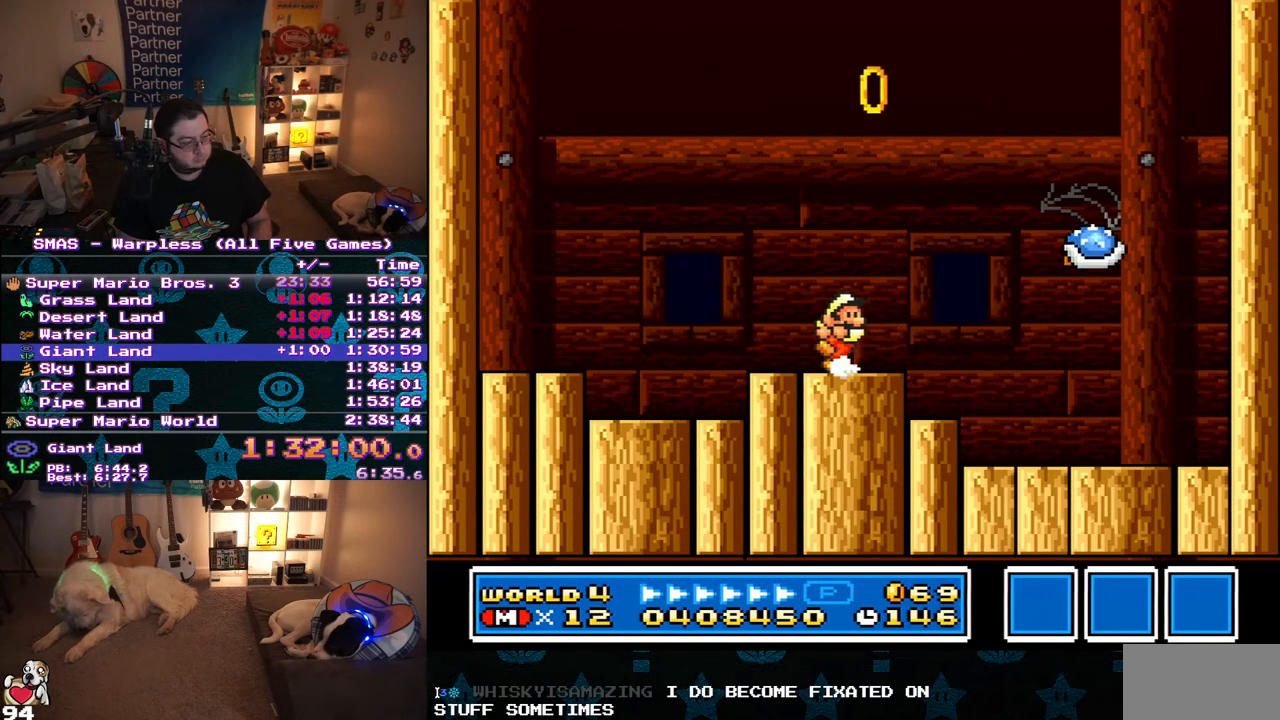
{"buttons": ["B", "Y", "DPAD_RIGHT"], "events": [[67, "DPAD_RIGHT", "up"], [300, "B", "down"], [300, "DPAD_RIGHT", "down"]]}
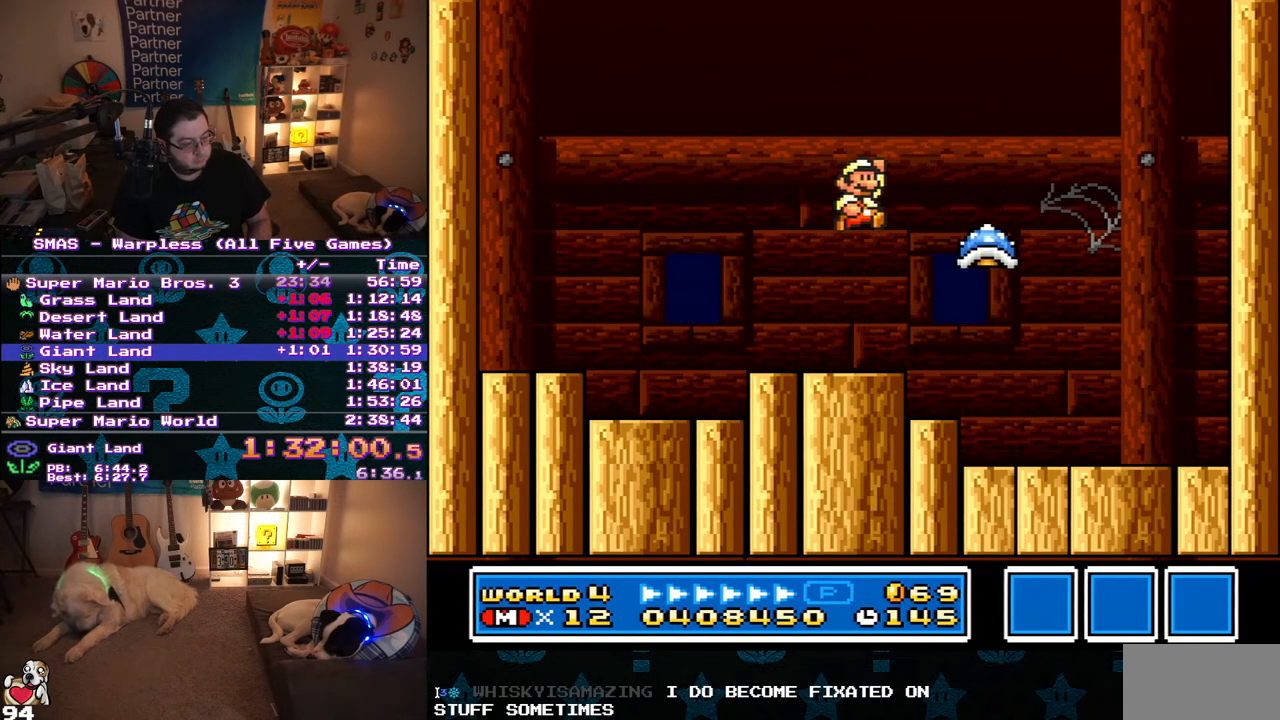
{"buttons": ["B", "Y", "DPAD_LEFT"], "events": [[17, "B", "up"], [250, "DPAD_RIGHT", "up"], [267, "DPAD_LEFT", "down"], [283, "B", "down"]]}
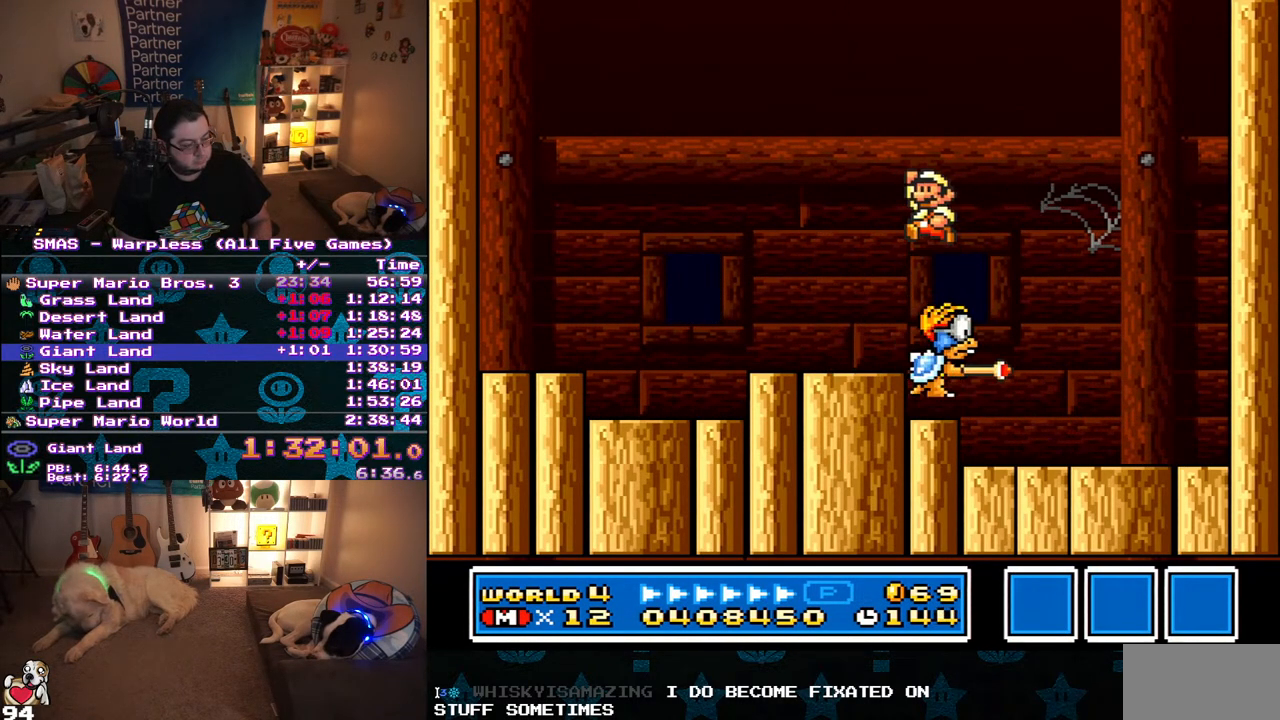
{"buttons": ["Y"], "events": [[50, "B", "up"], [417, "DPAD_LEFT", "up"]]}
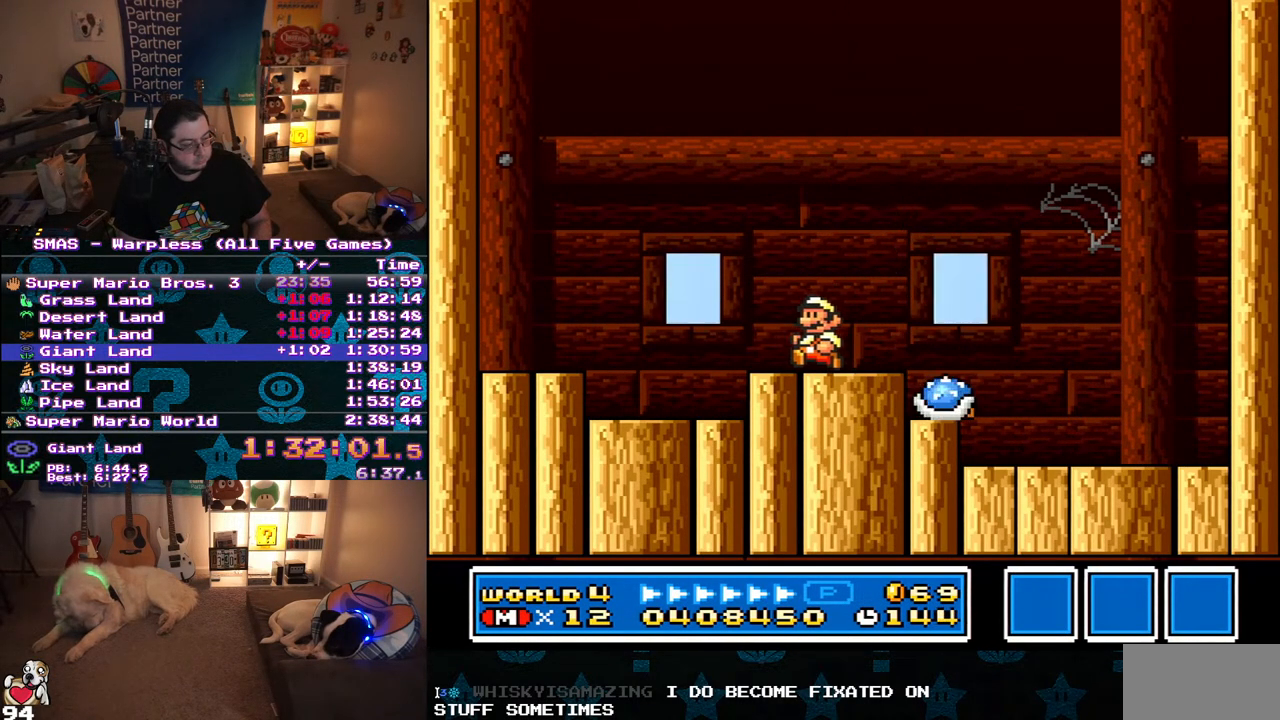
{"buttons": ["Y"], "events": [[150, "DPAD_LEFT", "down"], [167, "B", "down"], [283, "B", "up"], [500, "DPAD_LEFT", "up"]]}
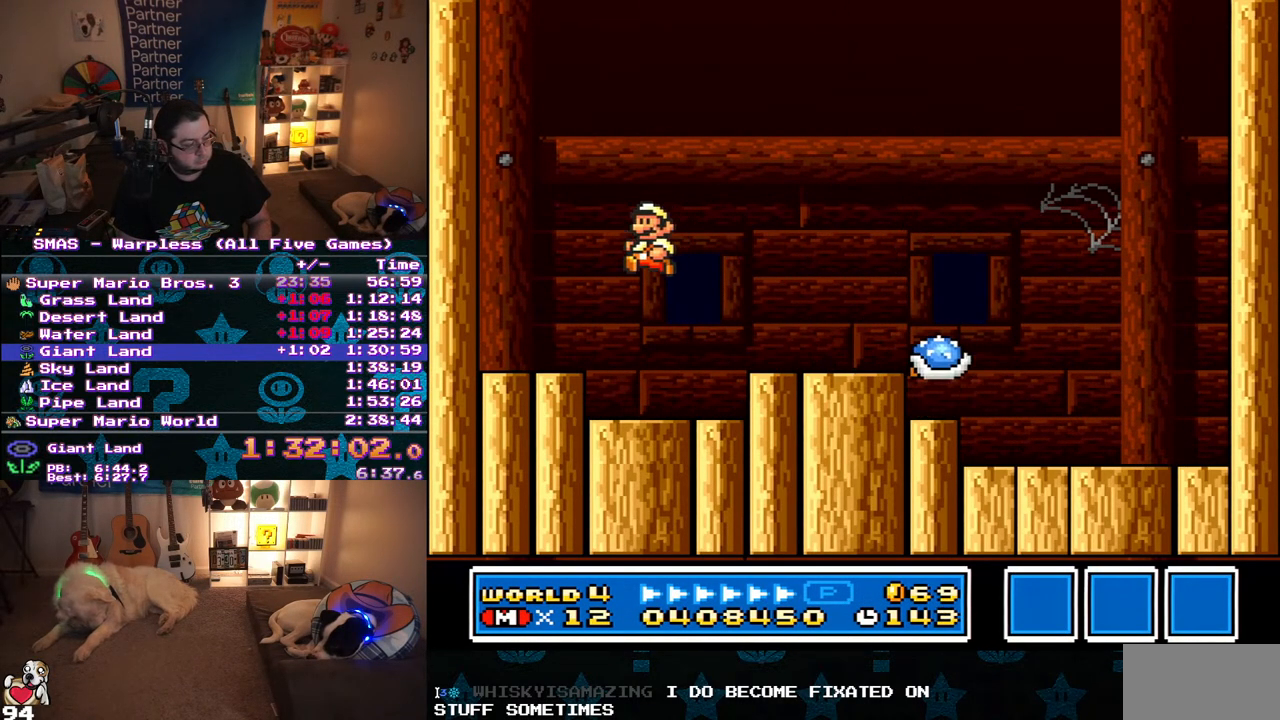
{"buttons": ["Y", "DPAD_RIGHT"], "events": [[83, "DPAD_RIGHT", "down"], [300, "DPAD_RIGHT", "up"], [417, "DPAD_RIGHT", "down"]]}
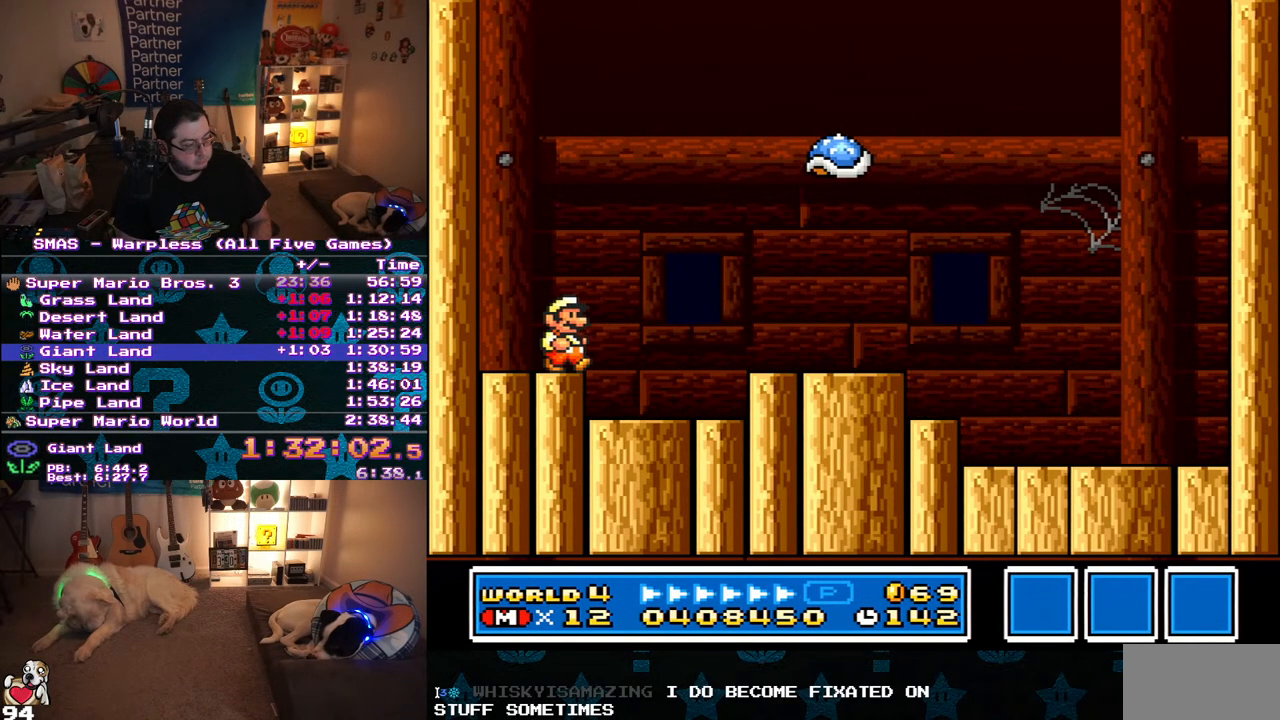
{"buttons": ["Y"], "events": [[83, "B", "down"], [117, "DPAD_RIGHT", "up"], [250, "DPAD_RIGHT", "down"], [267, "DPAD_UP", "down"], [367, "B", "up"], [417, "DPAD_UP", "up"], [467, "DPAD_RIGHT", "up"]]}
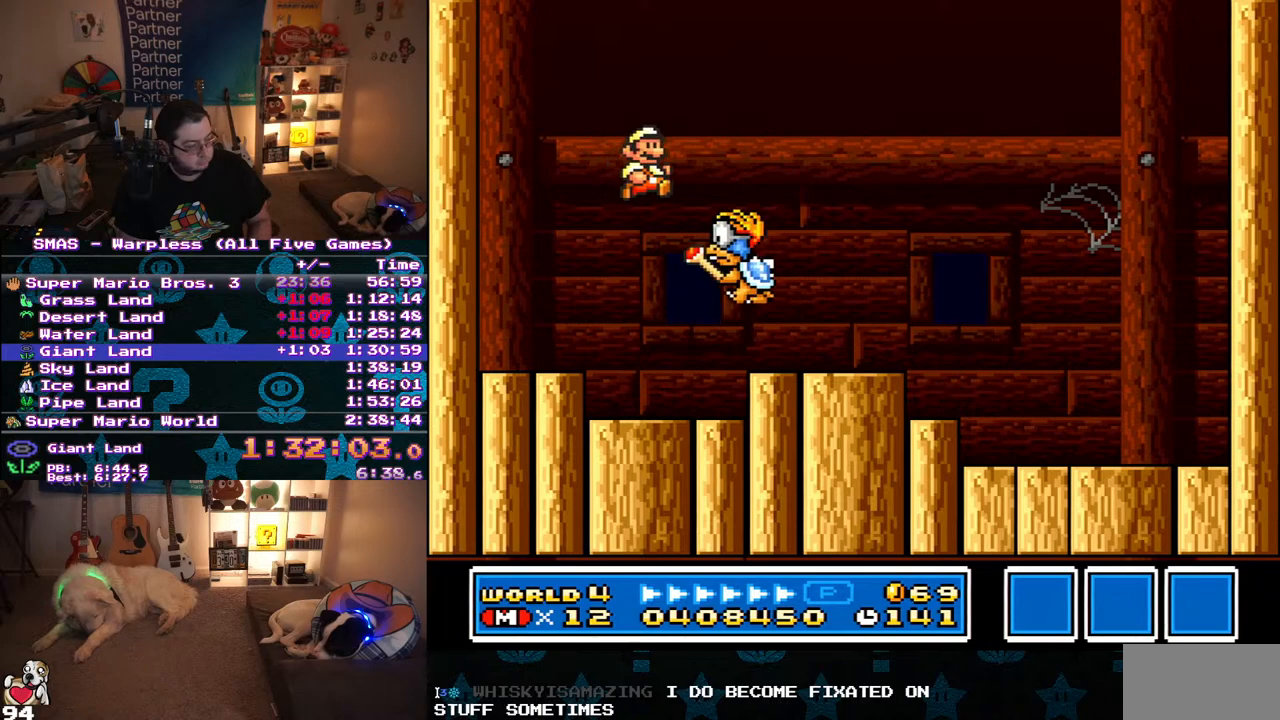
{"buttons": ["Y"], "events": [[133, "DPAD_LEFT", "down"], [200, "B", "down"], [217, "DPAD_UP", "down"], [233, "DPAD_LEFT", "up"], [250, "DPAD_RIGHT", "down"], [250, "DPAD_UP", "up"], [417, "B", "up"], [500, "DPAD_RIGHT", "up"]]}
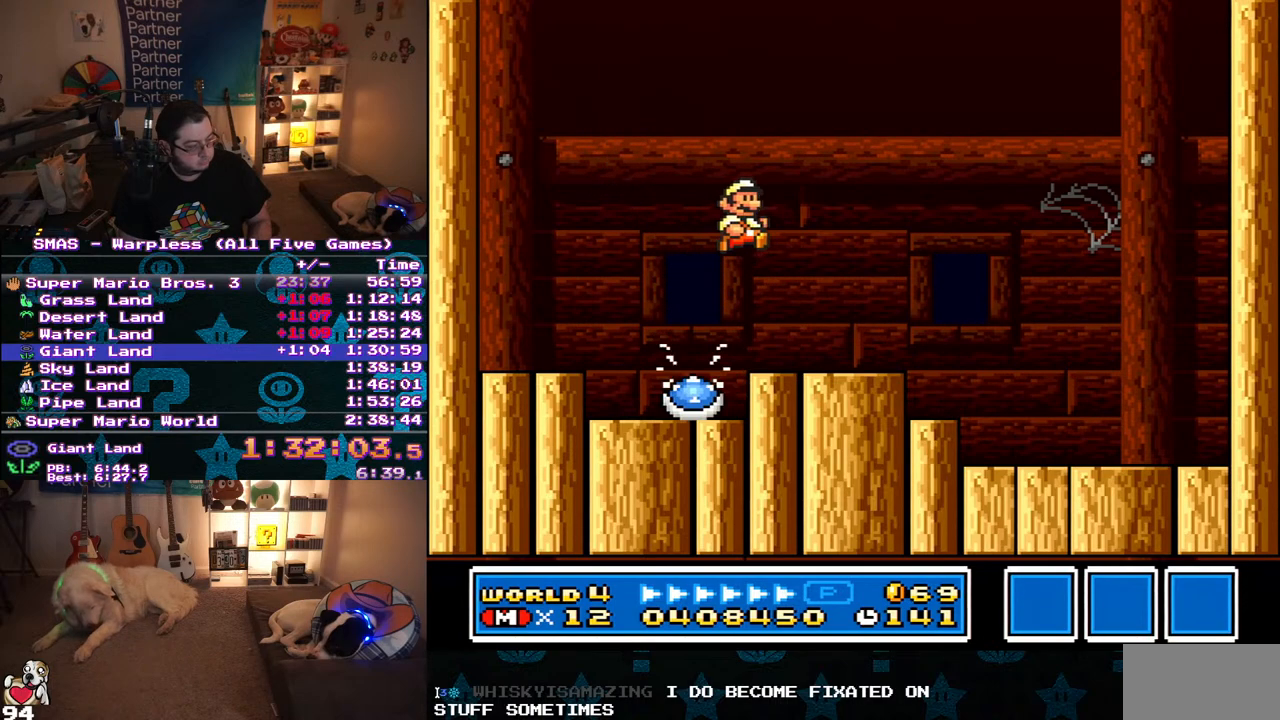
{"buttons": ["DPAD_LEFT"], "events": [[150, "DPAD_LEFT", "down"], [150, "Y", "up"], [250, "Y", "down"], [267, "DPAD_LEFT", "up"], [450, "DPAD_LEFT", "down"], [483, "Y", "up"]]}
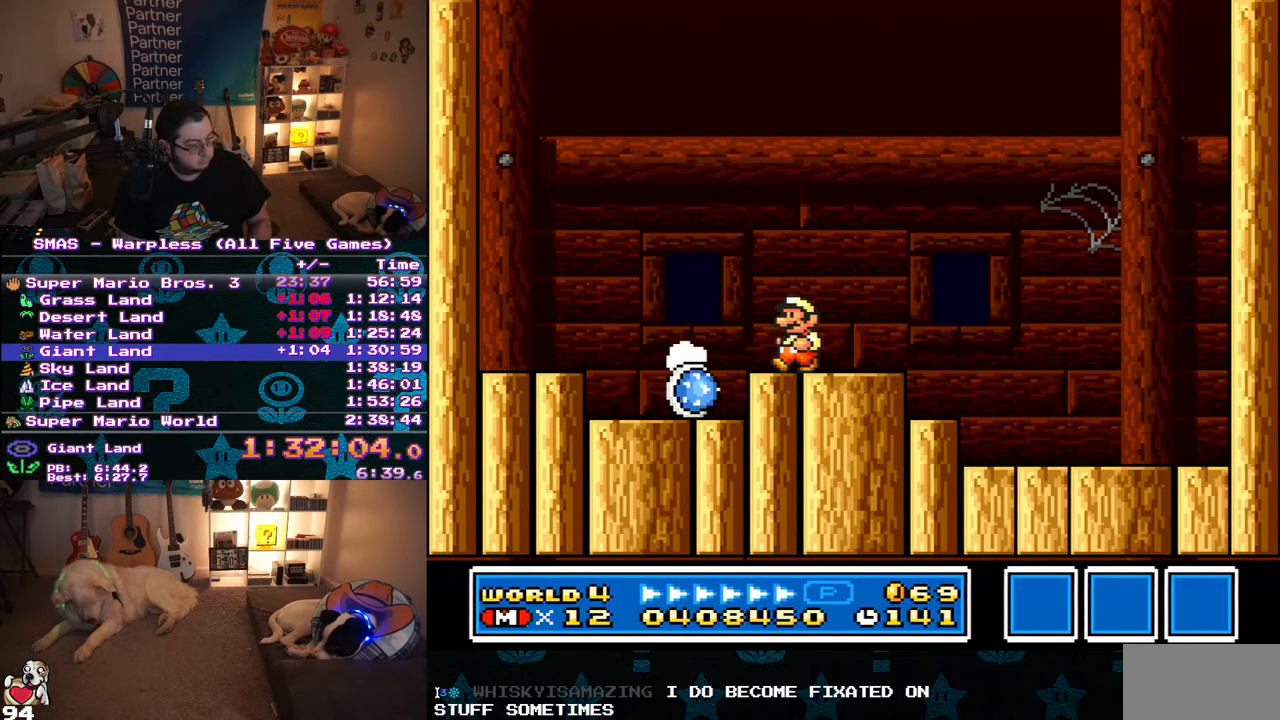
{"buttons": [], "events": [[150, "DPAD_LEFT", "up"], [167, "Y", "down"], [250, "Y", "up"], [333, "Y", "down"], [450, "Y", "up"]]}
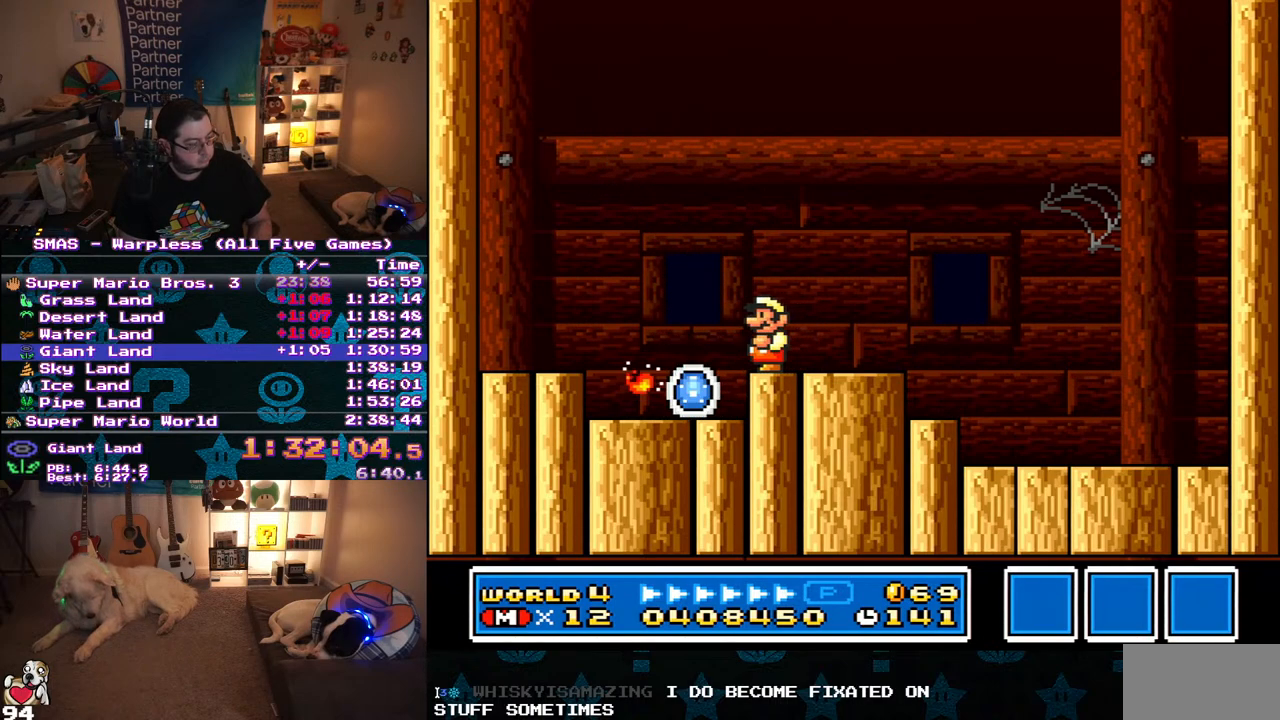
{"buttons": [], "events": [[17, "Y", "down"], [133, "Y", "up"], [200, "Y", "down"], [283, "Y", "up"], [333, "Y", "down"], [450, "Y", "up"]]}
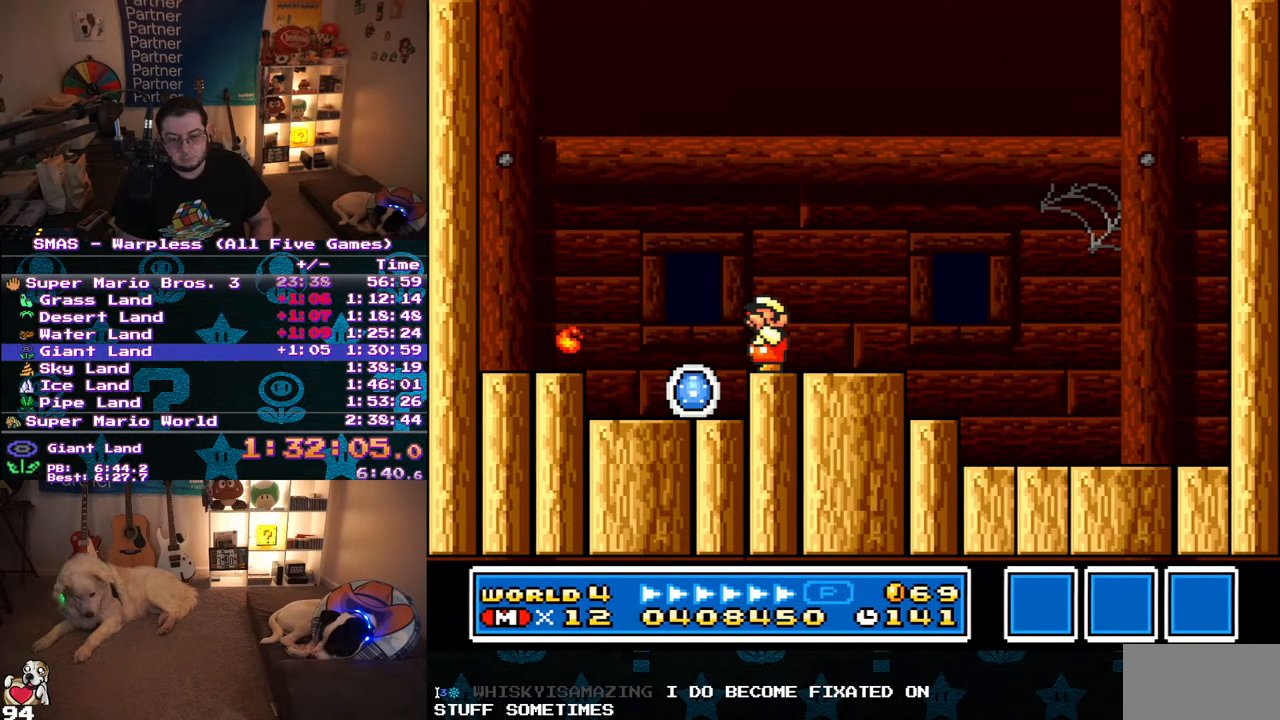
{"buttons": [], "events": [[33, "Y", "down"], [133, "Y", "up"], [200, "Y", "down"], [267, "DPAD_RIGHT", "down"], [333, "Y", "up"], [483, "DPAD_RIGHT", "up"]]}
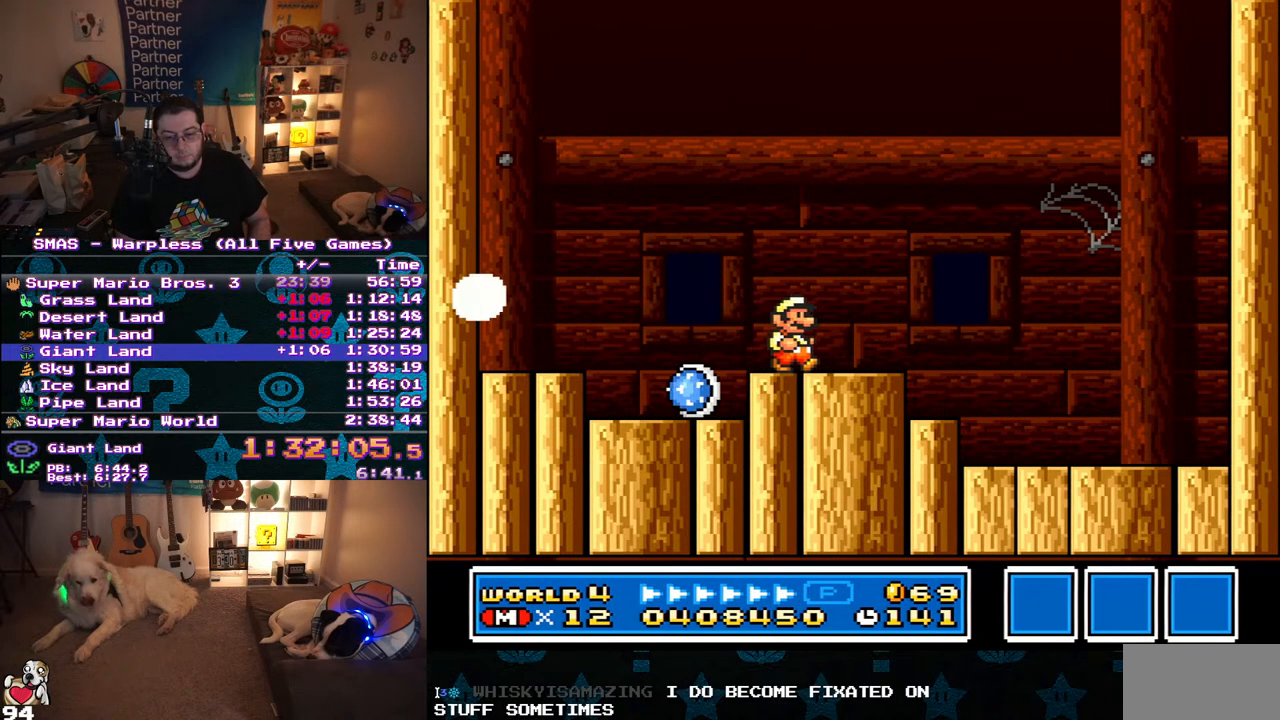
{"buttons": [], "events": []}
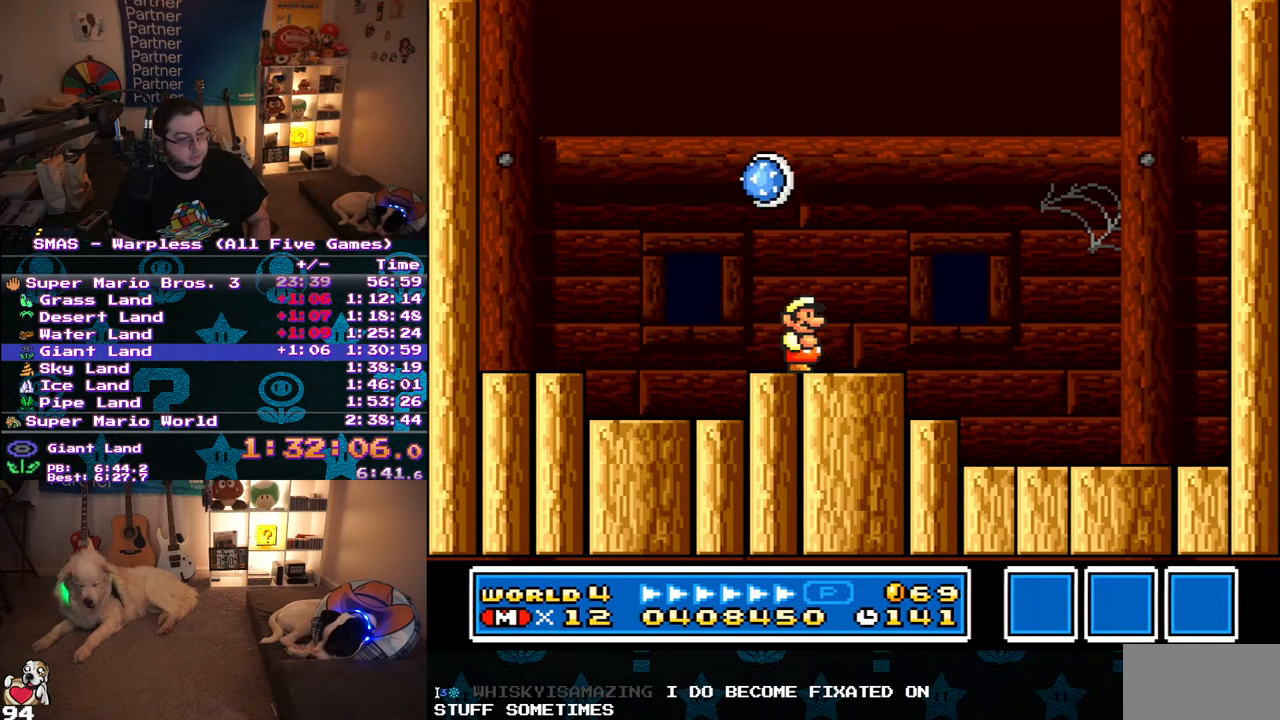
{"buttons": [], "events": [[133, "DPAD_RIGHT", "down"], [417, "DPAD_RIGHT", "up"]]}
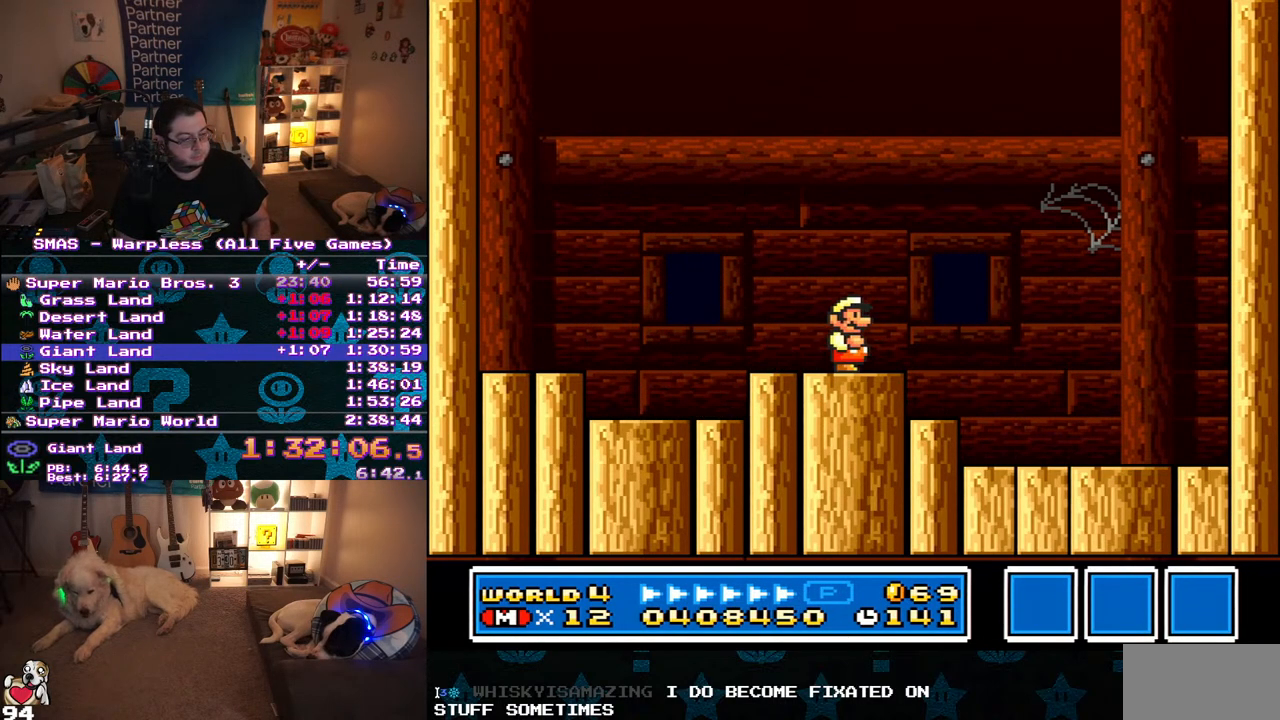
{"buttons": [], "events": []}
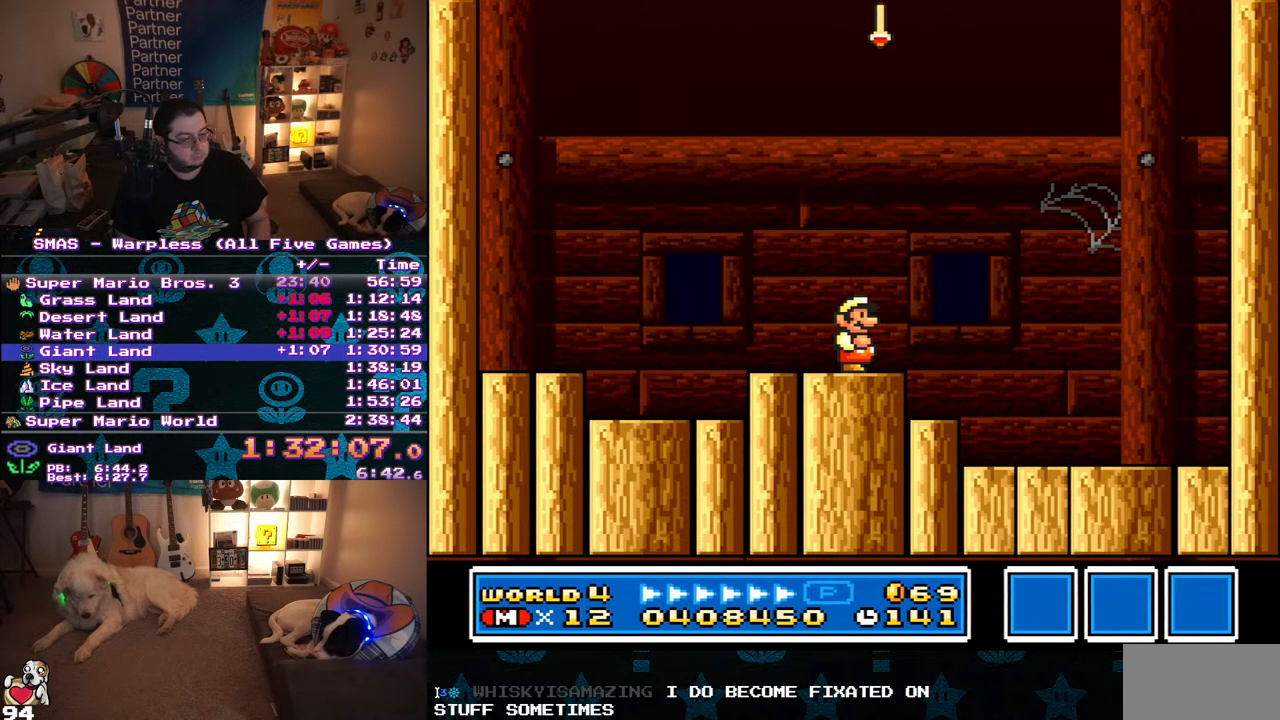
{"buttons": ["DPAD_RIGHT"], "events": [[383, "DPAD_RIGHT", "down"]]}
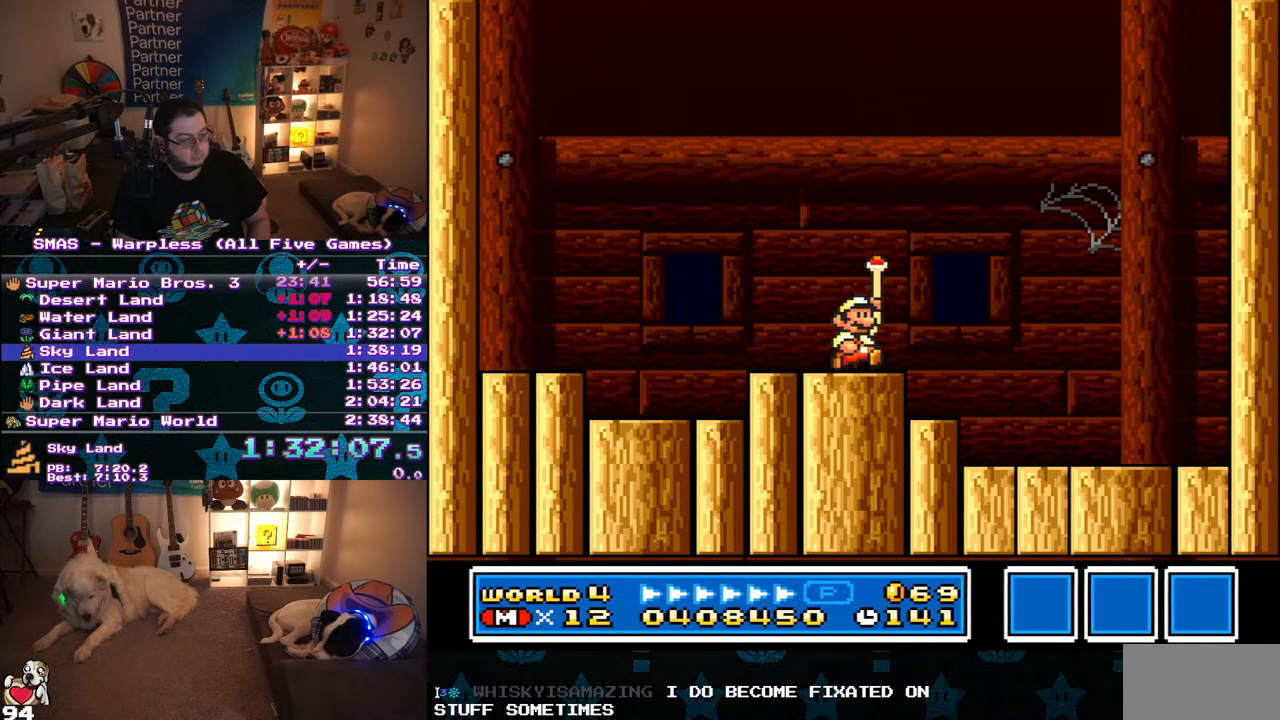
{"buttons": [], "events": [[83, "DPAD_RIGHT", "up"]]}